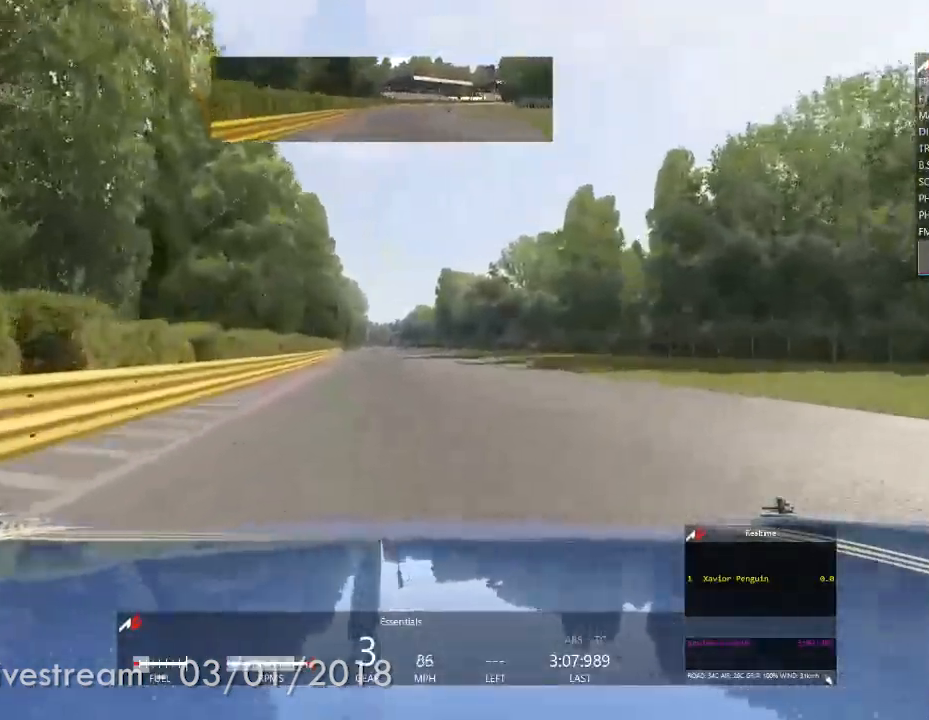
Gameplay with a controller (Xbox layout); each line is a JSON object with the inputs held at the frame after it (dt_ms = milliseconds from this image to that frame). "events" lists button and stick changes between this image and that frame as [ms after this image, input, new state], when the widget could be followed in between. Not read: L3 R2 R3.
{"dt_ms": 500, "buttons": [], "left_stick": "center", "right_stick": "center", "events": []}
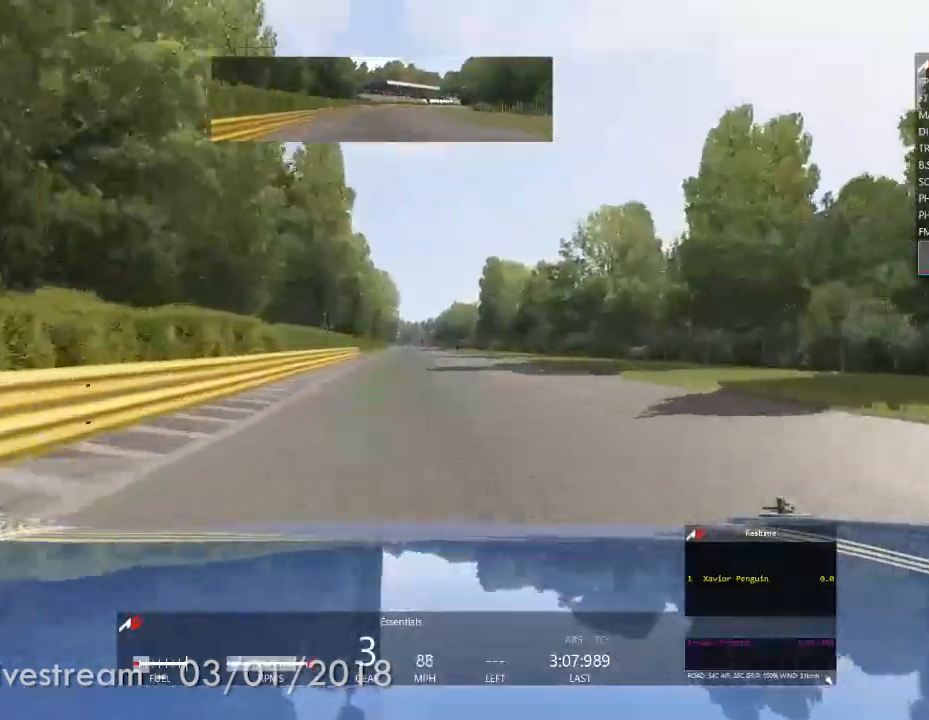
{"dt_ms": 500, "buttons": [], "left_stick": "center", "right_stick": "center", "events": [[133, "left_stick", "right"], [217, "left_stick", "center"], [233, "R1", "down"], [350, "R1", "up"]]}
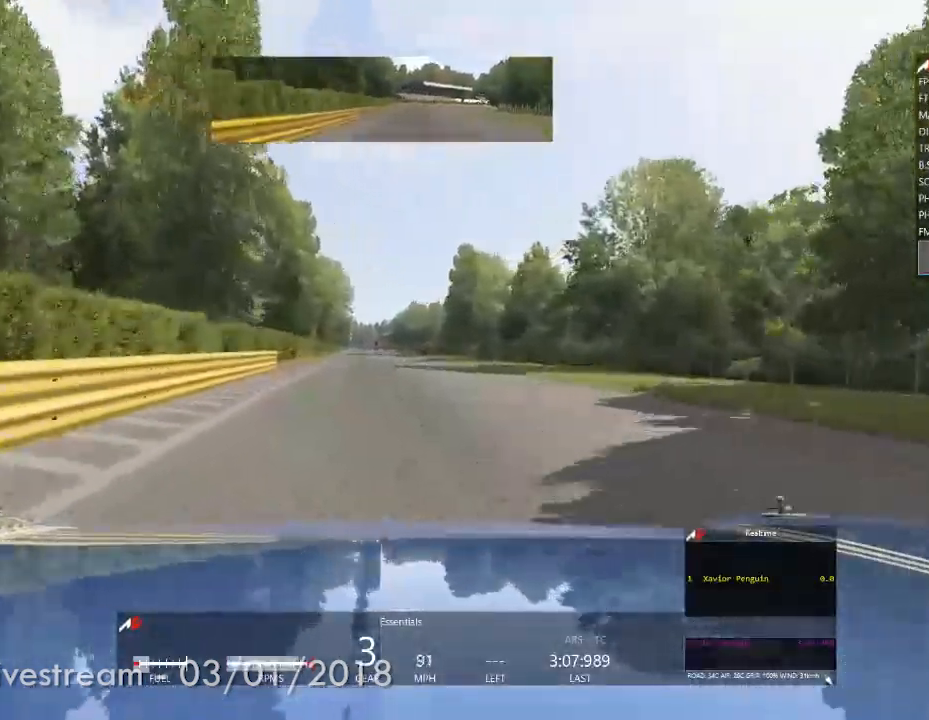
{"dt_ms": 500, "buttons": [], "left_stick": "center", "right_stick": "center", "events": [[117, "left_stick", "left"], [133, "R1", "down"], [183, "R1", "up"], [250, "left_stick", "center"]]}
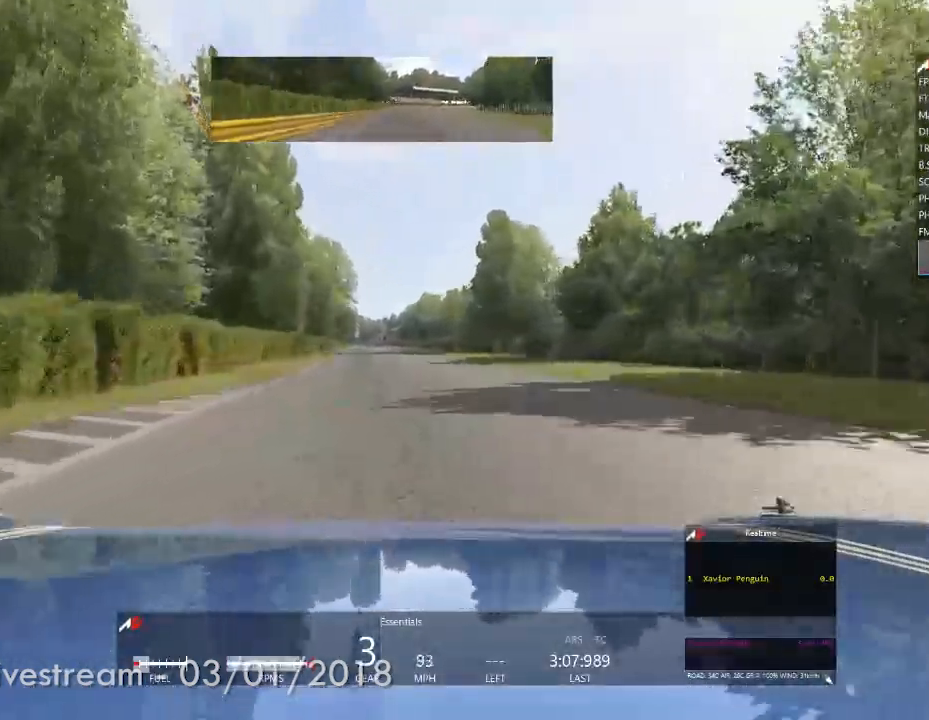
{"dt_ms": 500, "buttons": [], "left_stick": "center", "right_stick": "center", "events": []}
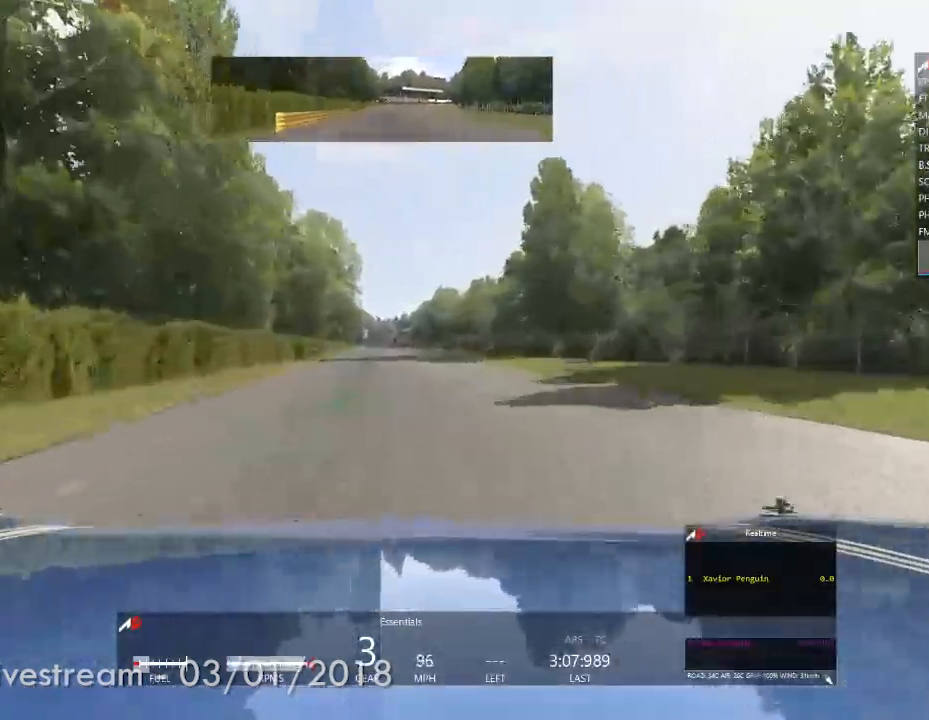
{"dt_ms": 500, "buttons": [], "left_stick": "center", "right_stick": "center", "events": []}
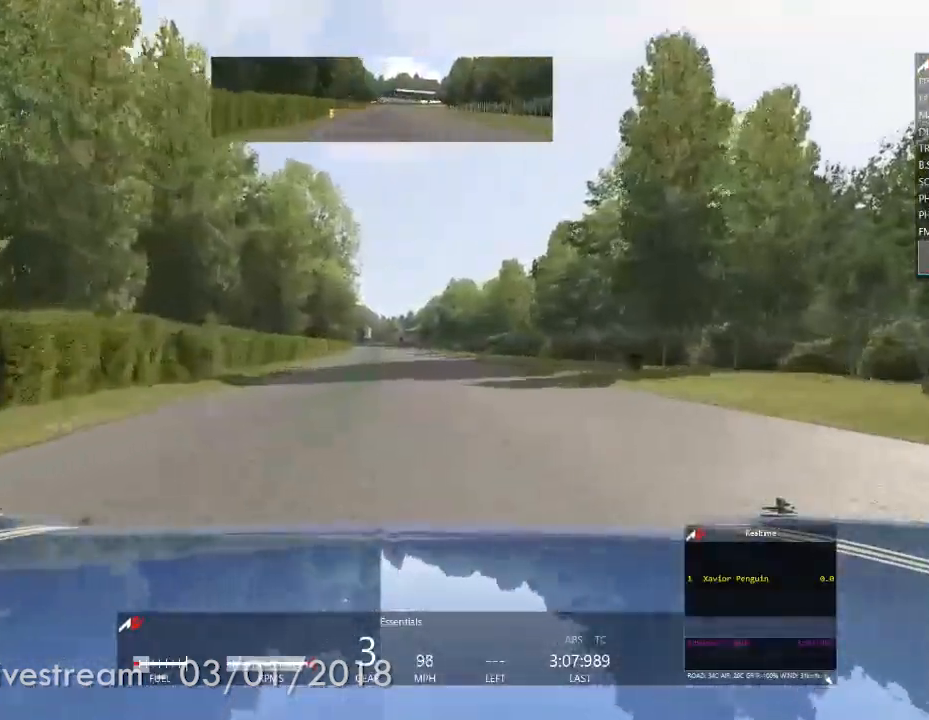
{"dt_ms": 500, "buttons": [], "left_stick": "center", "right_stick": "center", "events": []}
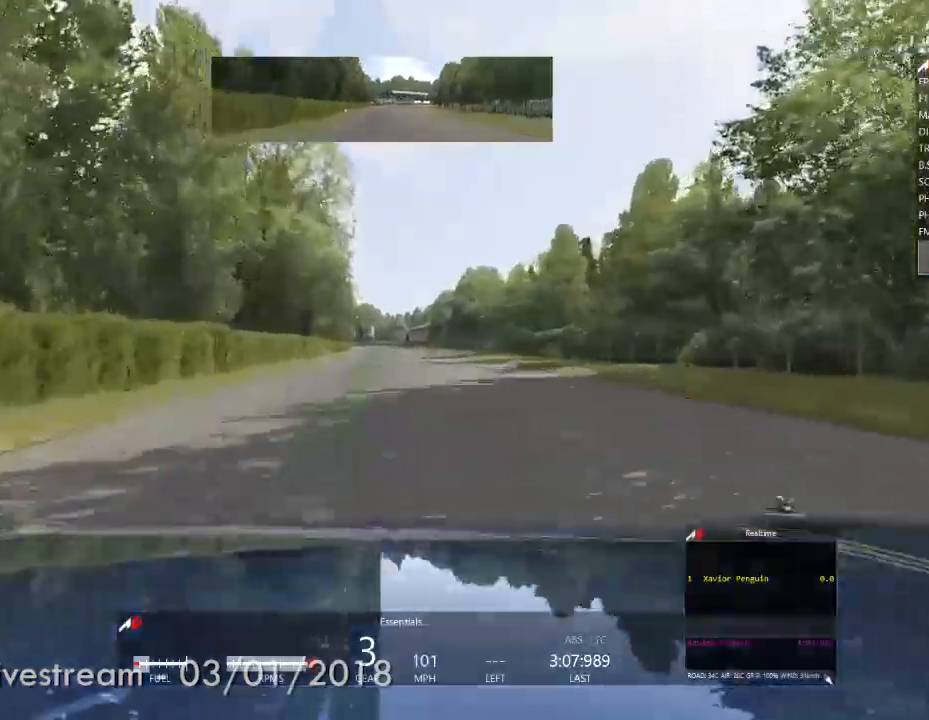
{"dt_ms": 500, "buttons": ["R1"], "left_stick": "center", "right_stick": "center", "events": [[233, "R1", "down"], [317, "R1", "up"], [467, "R1", "down"]]}
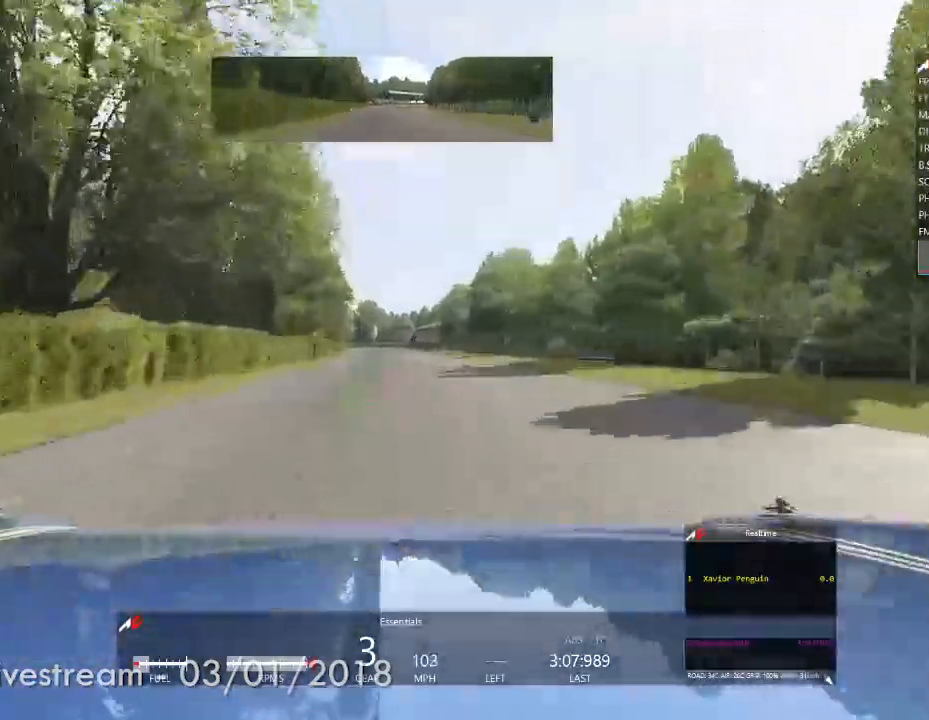
{"dt_ms": 500, "buttons": [], "left_stick": "center", "right_stick": "center", "events": [[83, "R1", "up"]]}
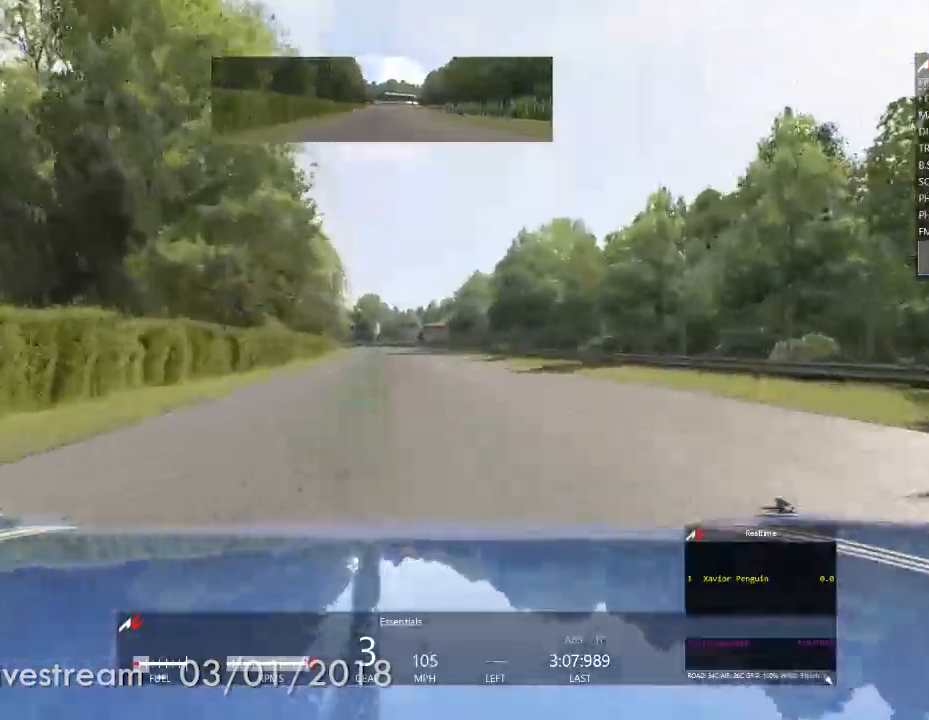
{"dt_ms": 500, "buttons": [], "left_stick": "center", "right_stick": "center", "events": []}
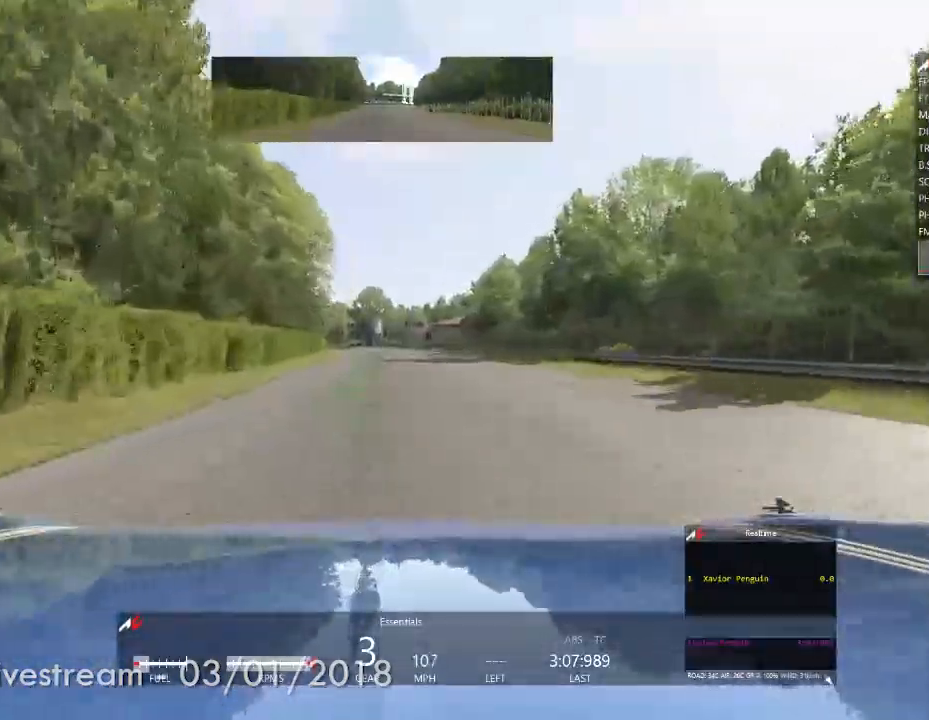
{"dt_ms": 500, "buttons": [], "left_stick": "center", "right_stick": "center", "events": []}
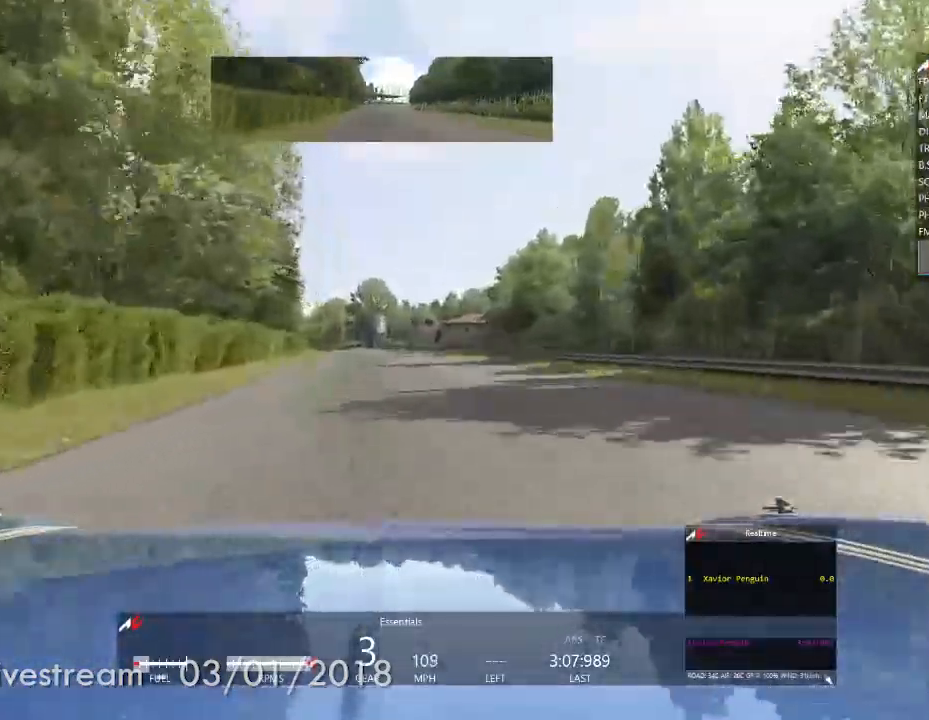
{"dt_ms": 500, "buttons": [], "left_stick": "center", "right_stick": "center", "events": [[217, "left_stick", "left"], [350, "left_stick", "center"]]}
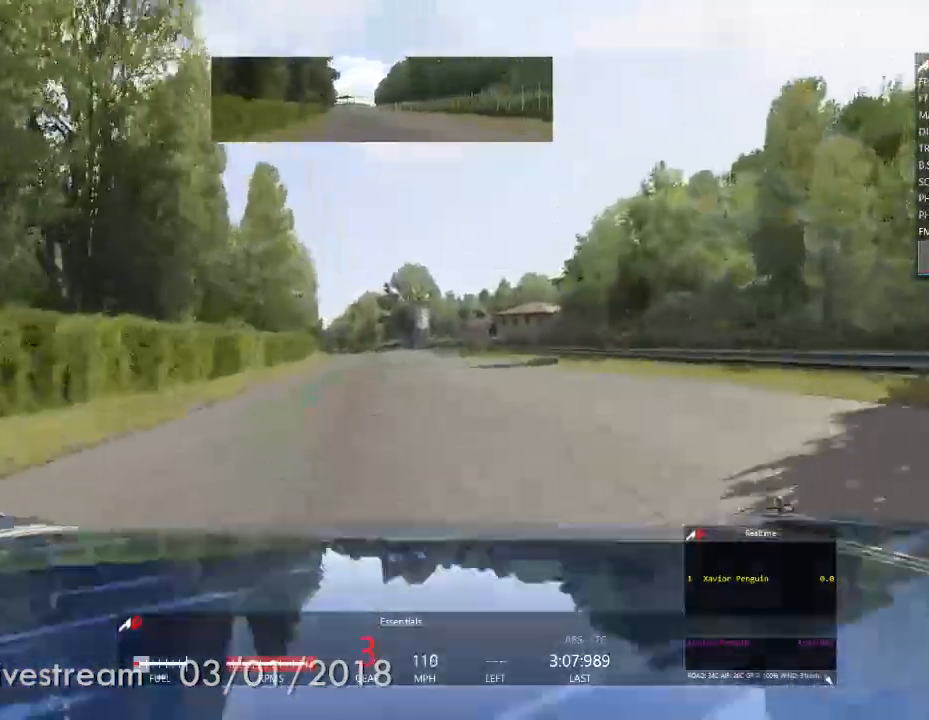
{"dt_ms": 500, "buttons": [], "left_stick": "center", "right_stick": "center", "events": [[150, "R1", "down"], [200, "R1", "up"]]}
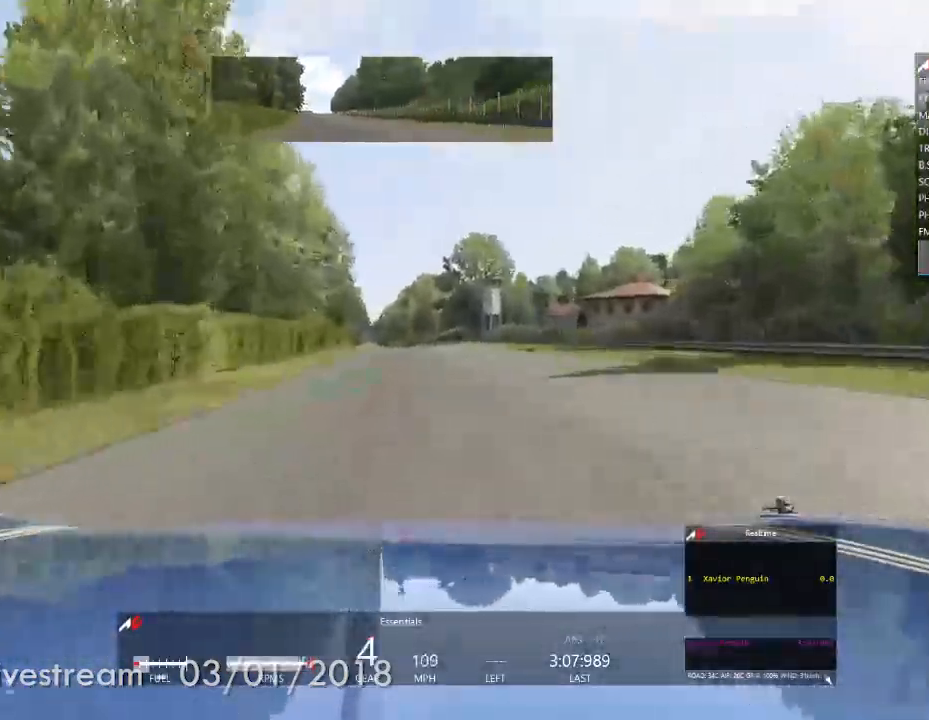
{"dt_ms": 500, "buttons": [], "left_stick": "center", "right_stick": "center", "events": []}
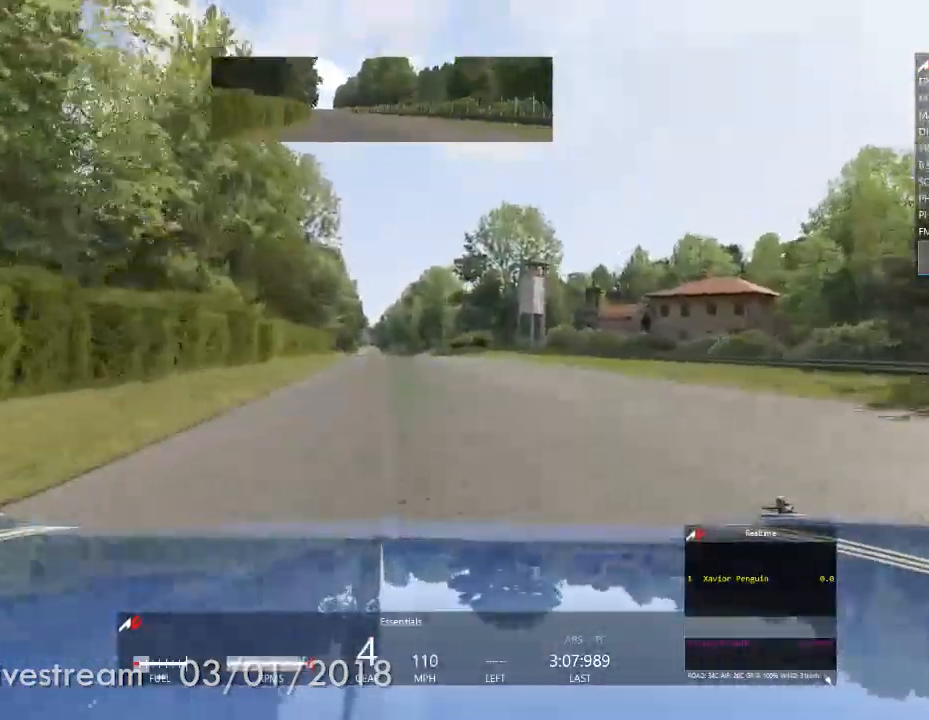
{"dt_ms": 500, "buttons": [], "left_stick": "center", "right_stick": "center", "events": [[67, "R1", "down"], [150, "R1", "up"]]}
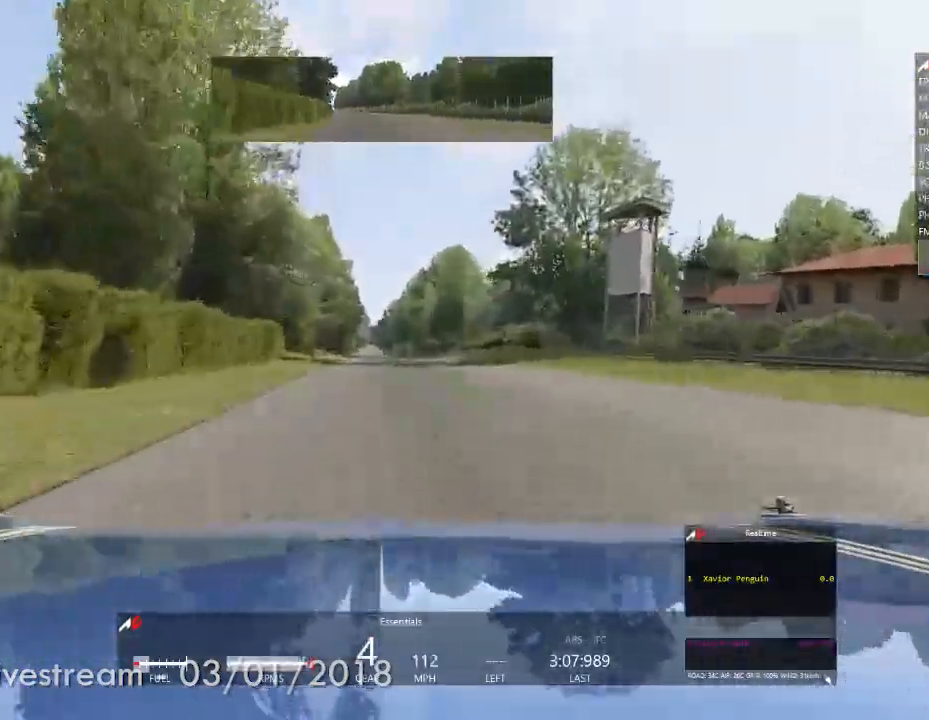
{"dt_ms": 500, "buttons": [], "left_stick": "center", "right_stick": "center", "events": []}
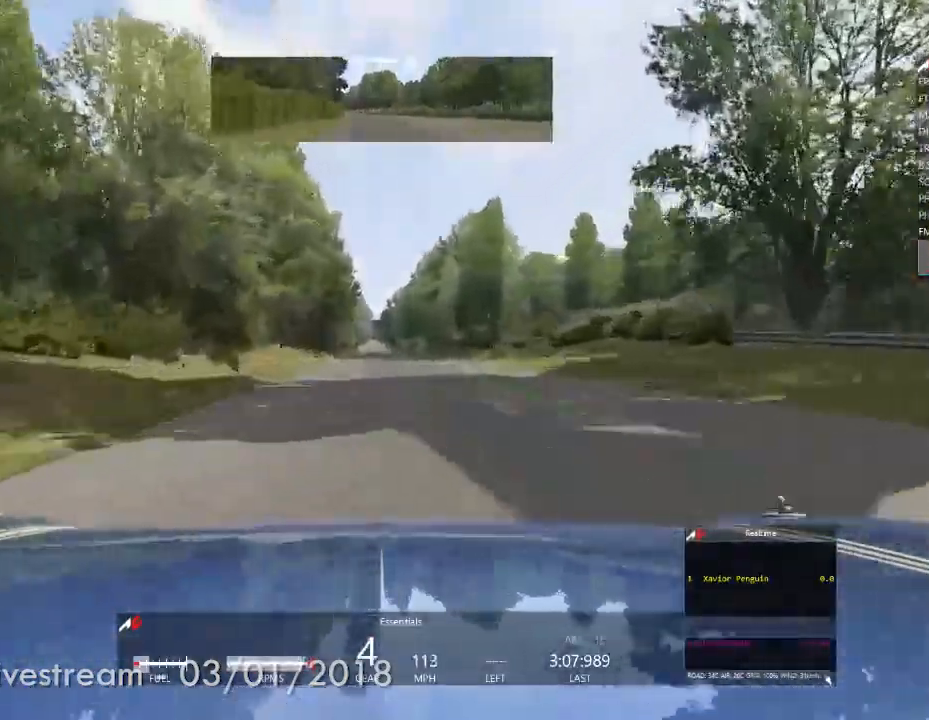
{"dt_ms": 500, "buttons": [], "left_stick": "center", "right_stick": "center", "events": []}
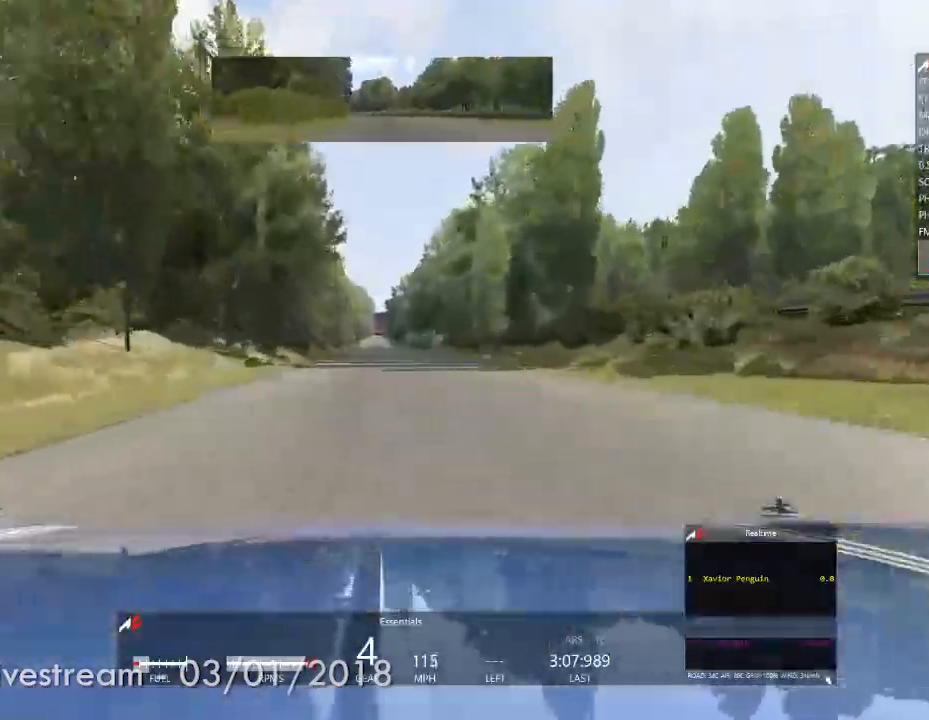
{"dt_ms": 500, "buttons": [], "left_stick": "center", "right_stick": "center", "events": [[183, "R1", "down"], [317, "R1", "up"]]}
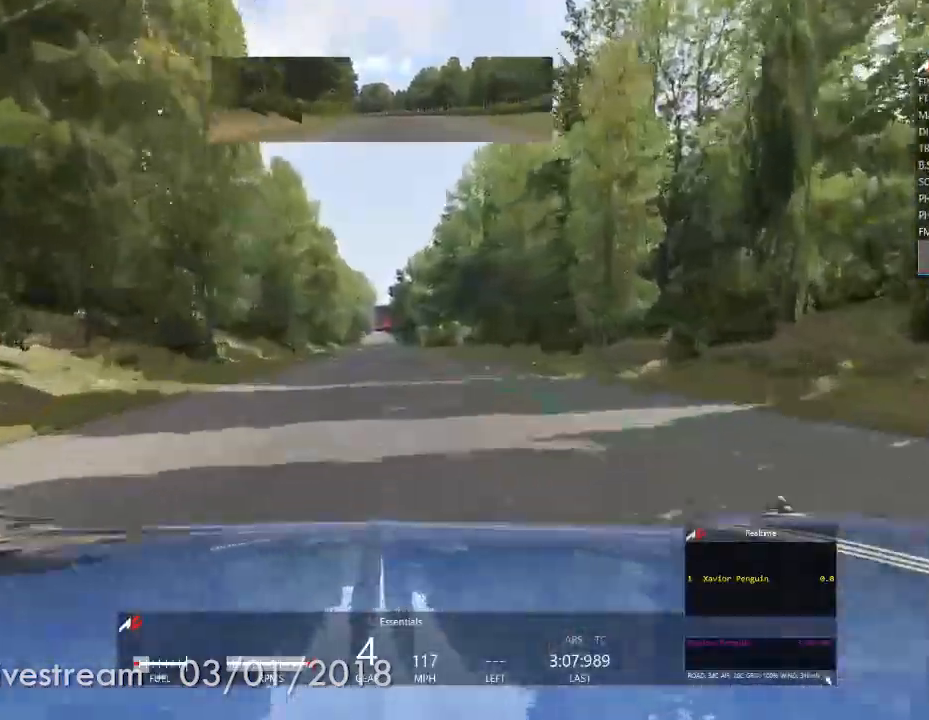
{"dt_ms": 500, "buttons": [], "left_stick": "center", "right_stick": "center", "events": []}
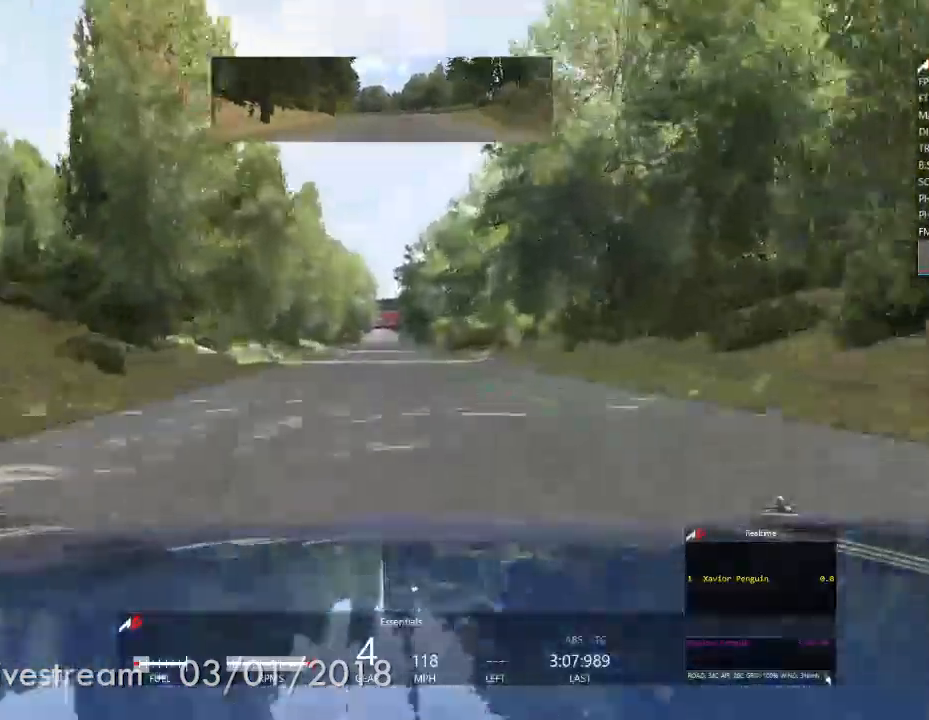
{"dt_ms": 500, "buttons": [], "left_stick": "center", "right_stick": "center", "events": []}
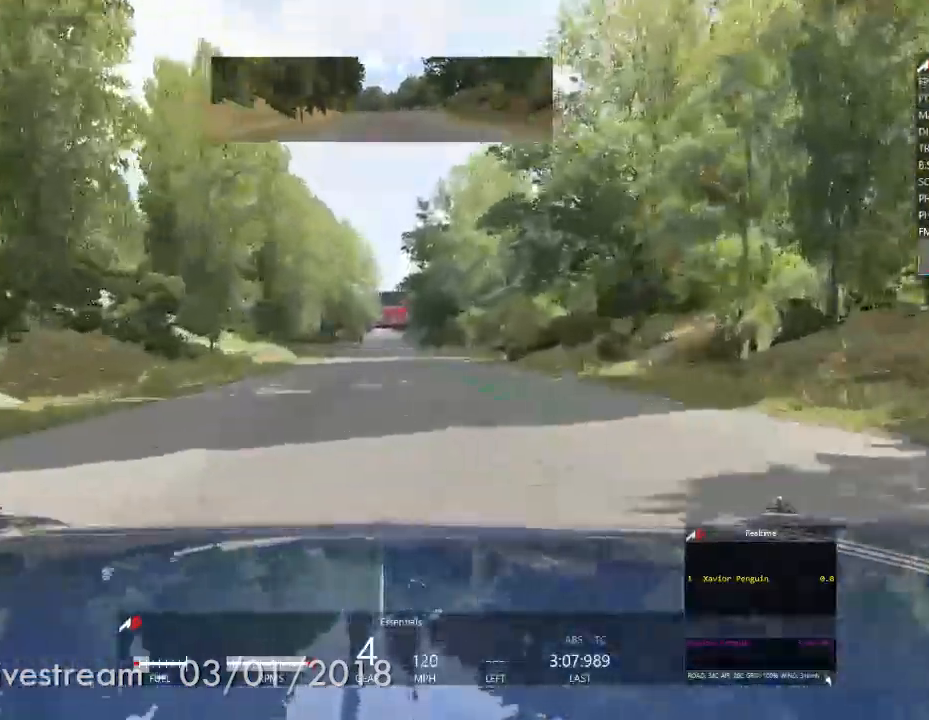
{"dt_ms": 500, "buttons": ["R1"], "left_stick": "center", "right_stick": "center", "events": [[17, "R1", "down"], [100, "R1", "up"], [333, "R1", "down"], [383, "L2", "down"], [467, "L2", "up"]]}
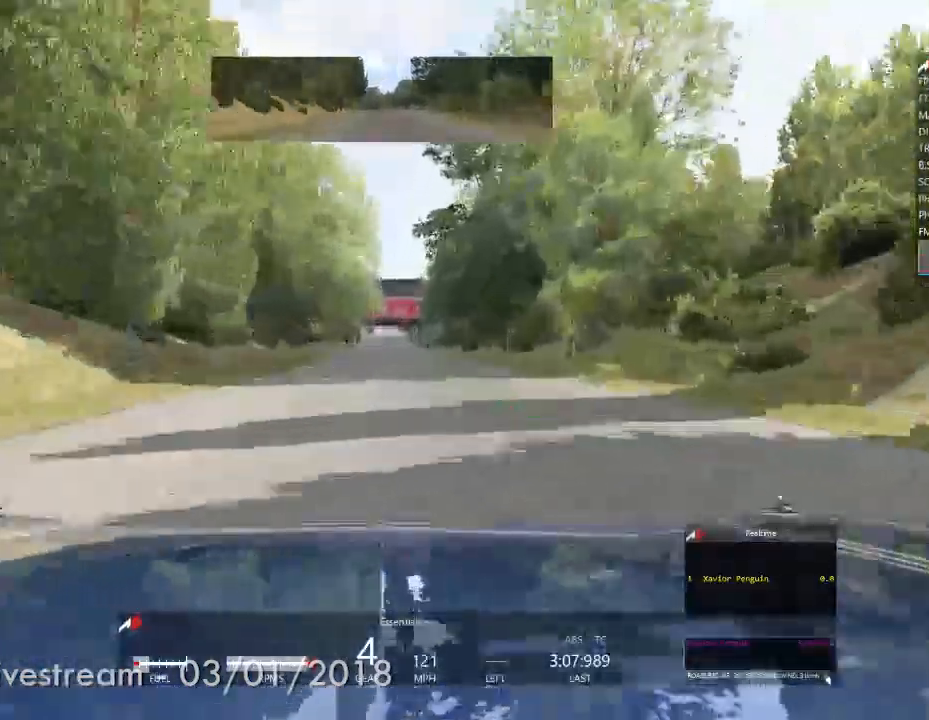
{"dt_ms": 500, "buttons": [], "left_stick": "center", "right_stick": "center", "events": [[67, "L1", "down"], [117, "L1", "up"], [150, "R1", "up"]]}
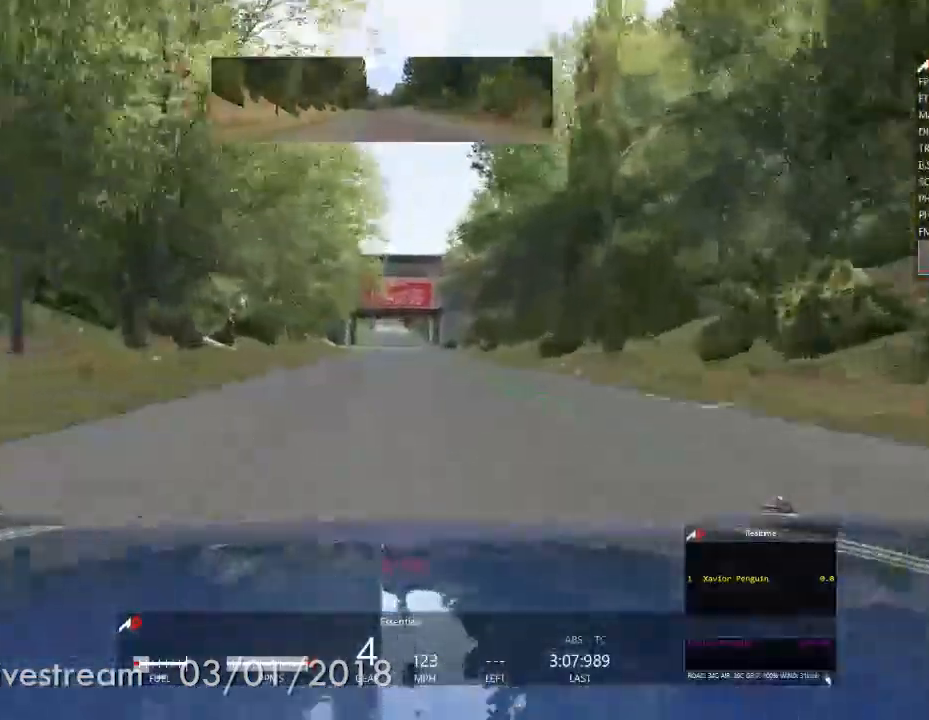
{"dt_ms": 500, "buttons": [], "left_stick": "center", "right_stick": "center", "events": []}
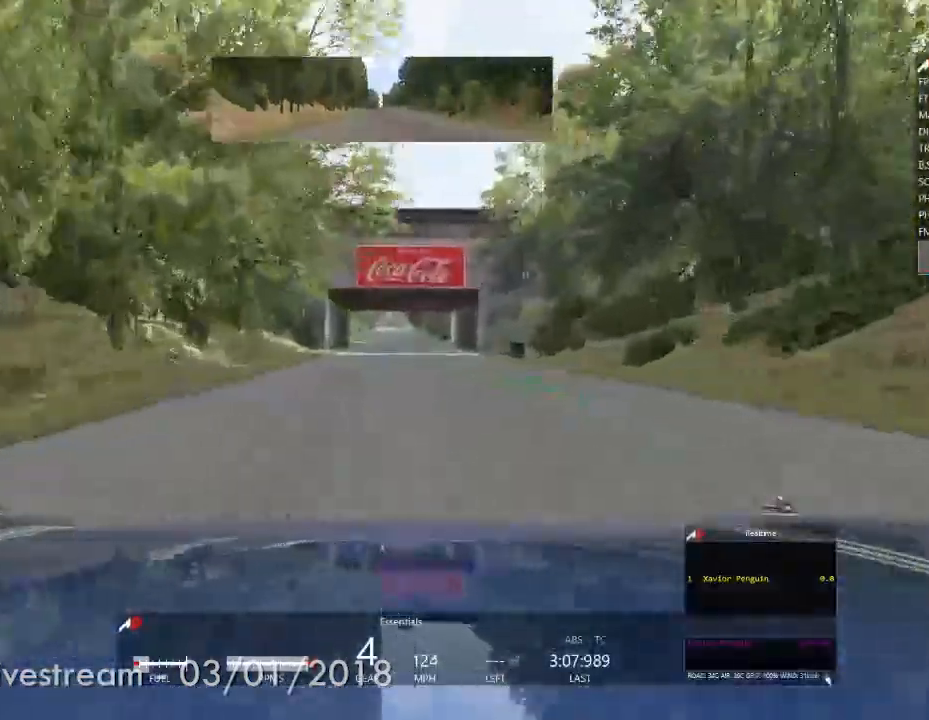
{"dt_ms": 500, "buttons": [], "left_stick": "center", "right_stick": "center", "events": []}
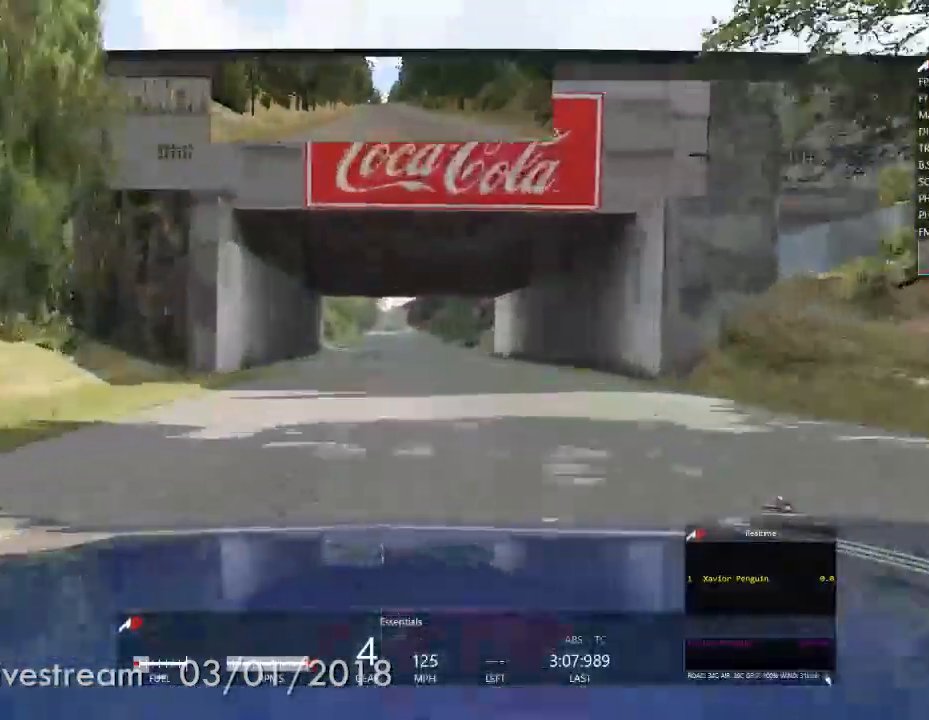
{"dt_ms": 500, "buttons": [], "left_stick": "right", "right_stick": "center", "events": [[433, "left_stick", "right"]]}
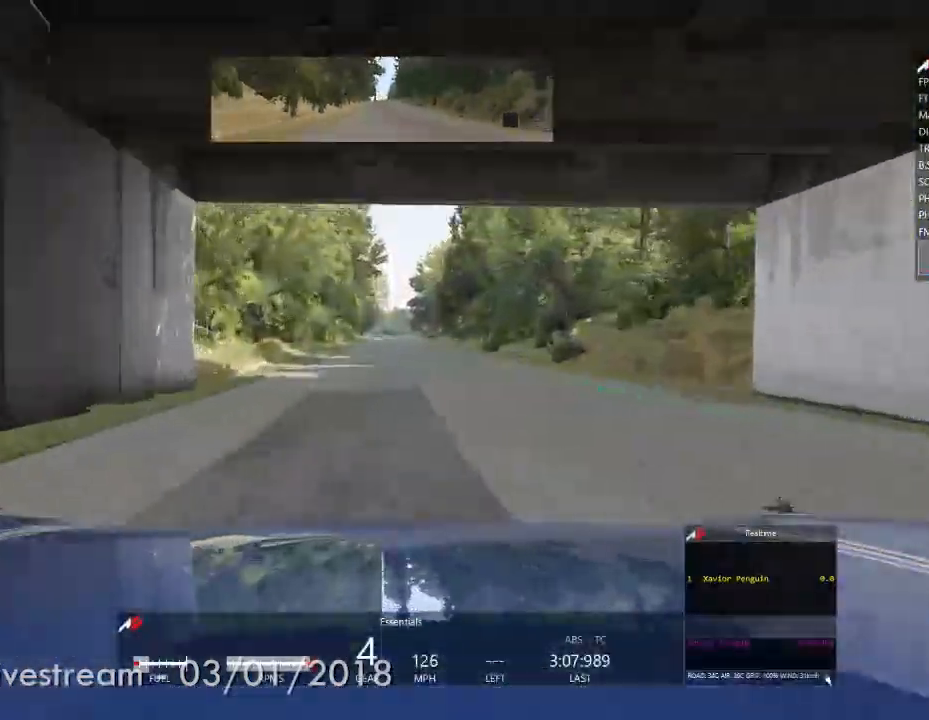
{"dt_ms": 500, "buttons": [], "left_stick": "center", "right_stick": "center", "events": [[67, "left_stick", "center"]]}
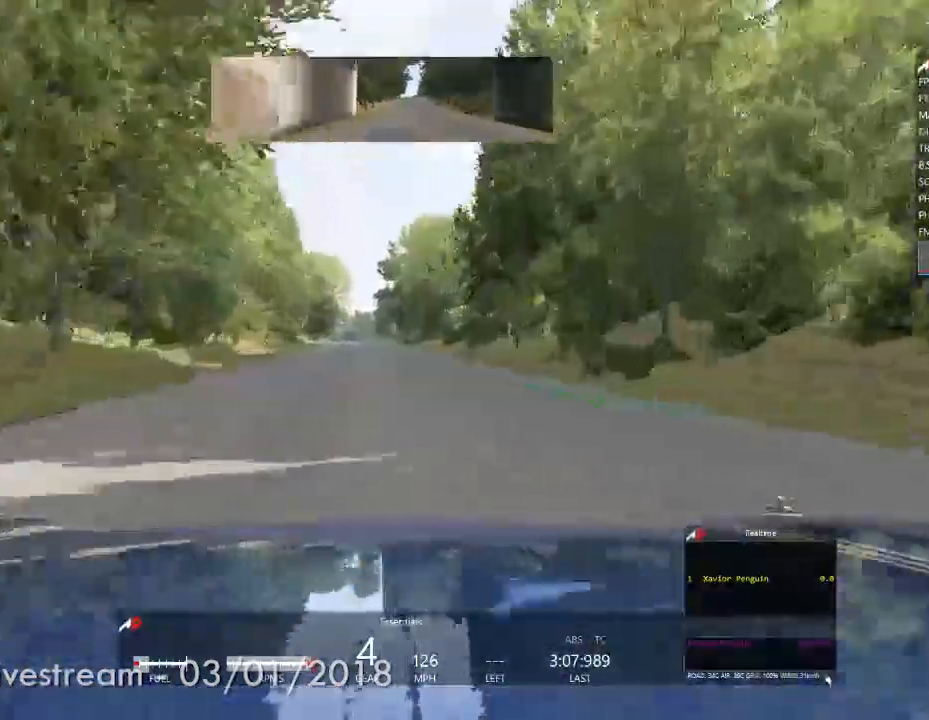
{"dt_ms": 500, "buttons": [], "left_stick": "center", "right_stick": "center", "events": [[250, "left_stick", "left"], [300, "left_stick", "center"]]}
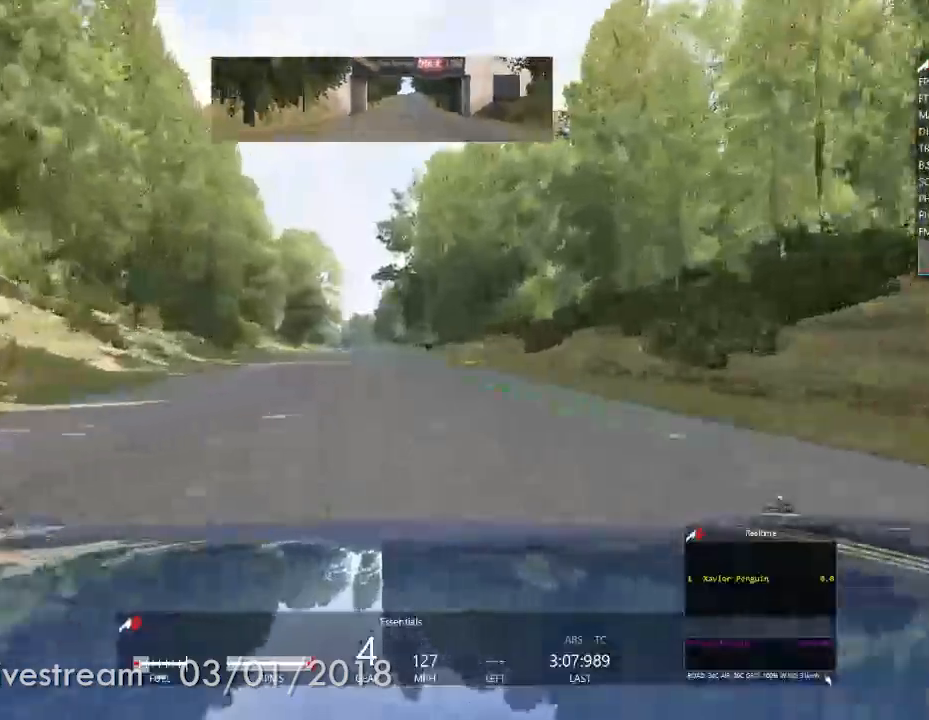
{"dt_ms": 1000, "buttons": [], "left_stick": "center", "right_stick": "center"}
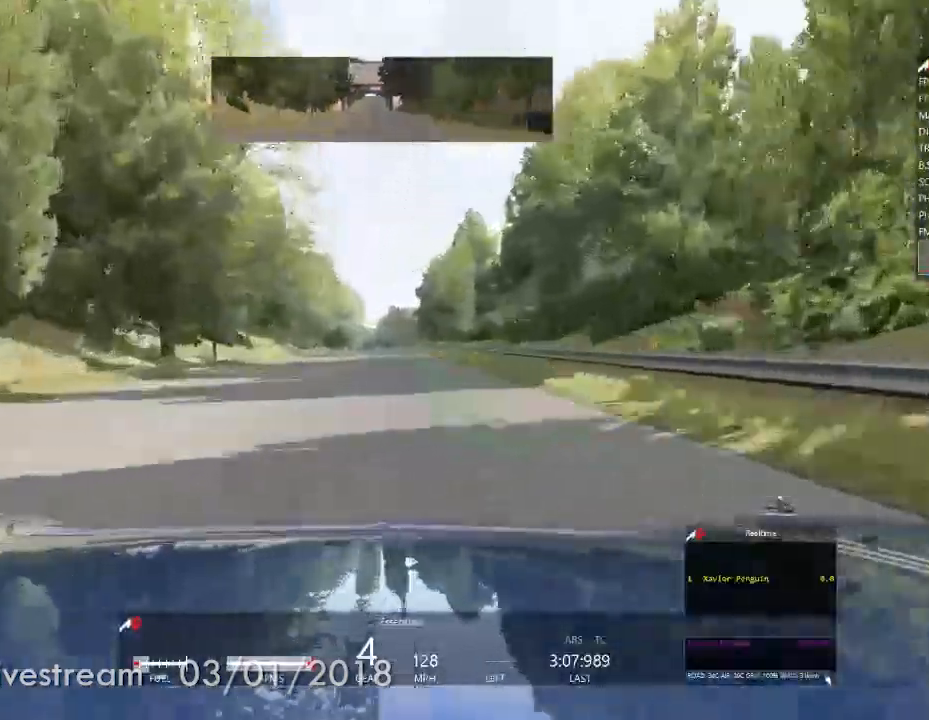
{"dt_ms": 1000, "buttons": [], "left_stick": "center", "right_stick": "center"}